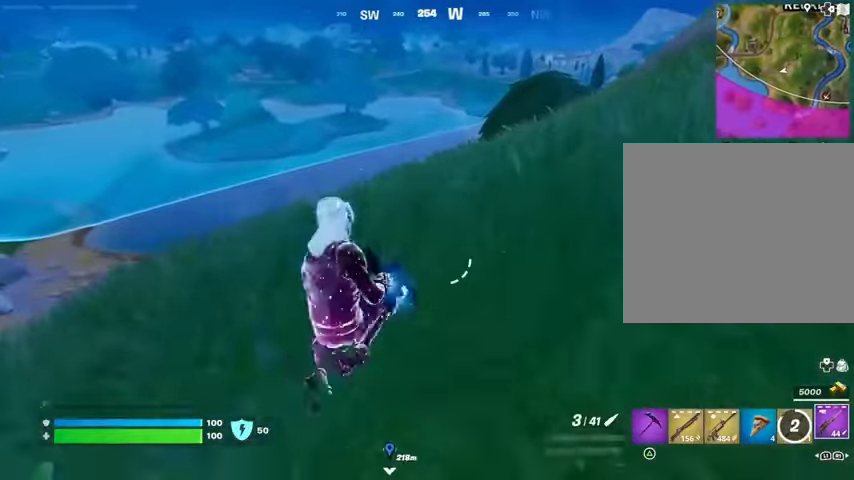
Gameplay with a controller (PlayStation layout); each line is a JSON object with the inputs held at the frame after it. "events" lists button and stick changes between this image and that frame as [ms after this image, input, new state], when the widget could be followed in between.
{"buttons": [], "left_stick": "up", "right_stick": "center", "events": [[200, "R3", "down"], [300, "R3", "up"]]}
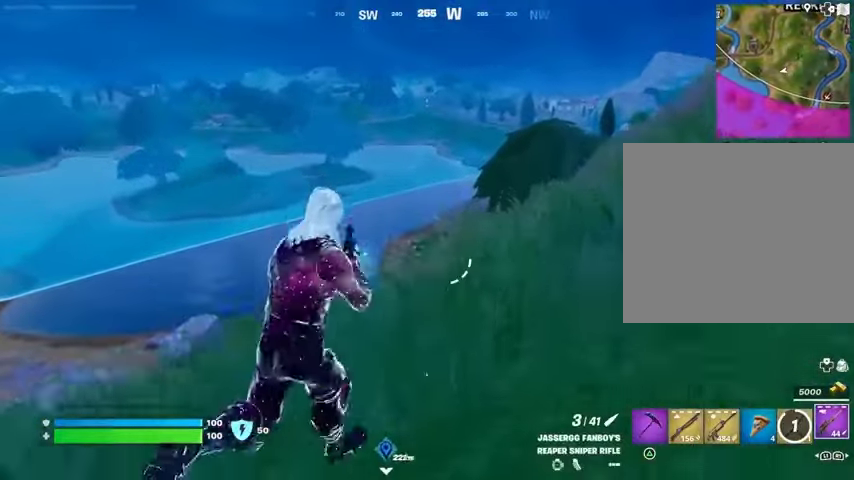
{"buttons": ["L2"], "left_stick": "up-left", "right_stick": "center", "events": [[33, "L2", "down"], [200, "right_stick", "right"], [267, "left_stick", "up-left"], [267, "right_stick", "center"]]}
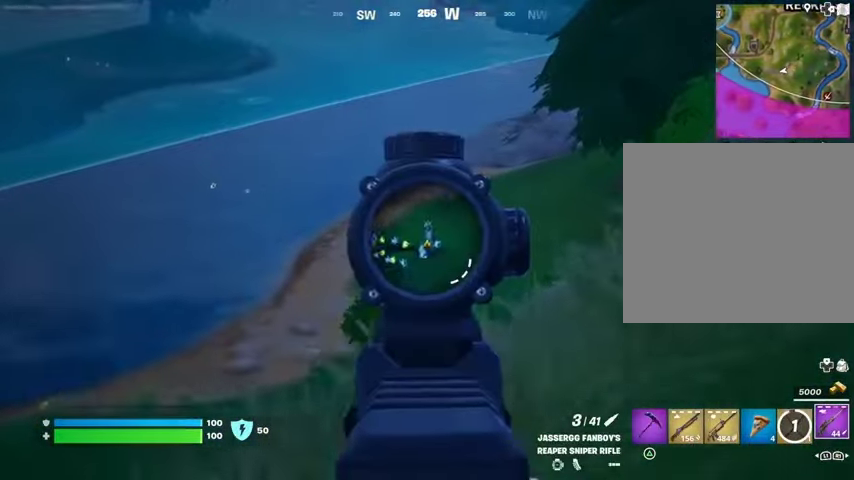
{"buttons": ["L2"], "left_stick": "up", "right_stick": "center", "events": [[67, "left_stick", "up"], [200, "right_stick", "up-right"], [300, "right_stick", "center"]]}
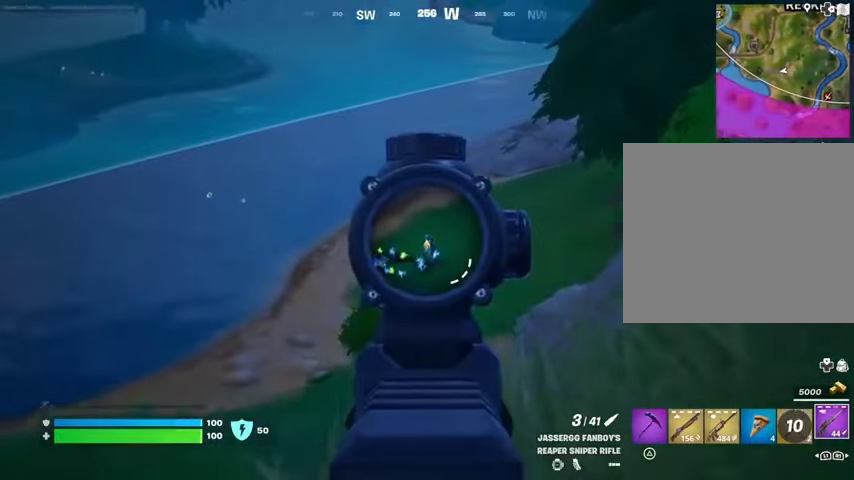
{"buttons": ["L2", "R2"], "left_stick": "up", "right_stick": "center", "events": [[500, "R2", "down"]]}
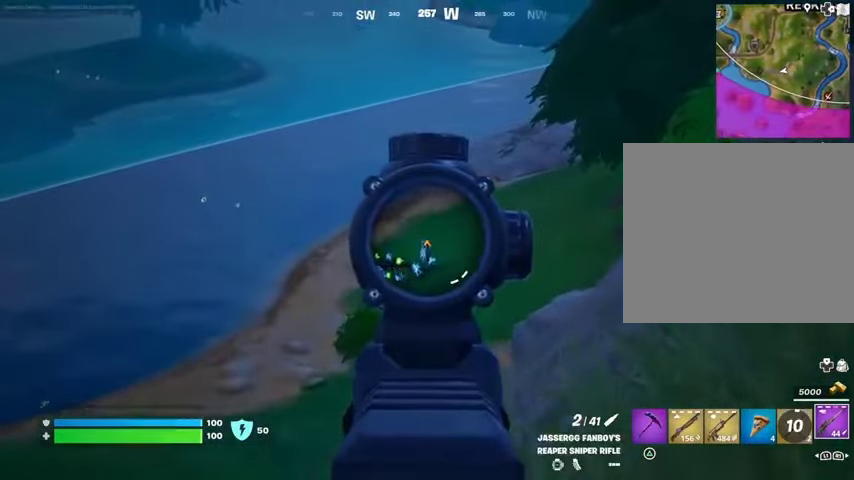
{"buttons": [], "left_stick": "up-right", "right_stick": "right", "events": [[33, "L2", "up"], [100, "L3", "down"], [100, "R2", "up"], [167, "left_stick", "up-right"], [200, "L3", "up"], [433, "right_stick", "right"]]}
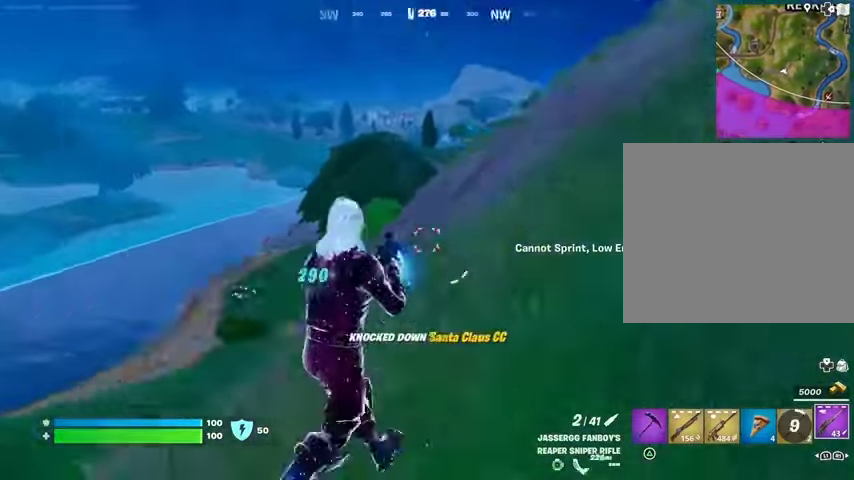
{"buttons": [], "left_stick": "up-right", "right_stick": "center", "events": [[167, "right_stick", "center"], [300, "right_stick", "left"], [500, "right_stick", "center"]]}
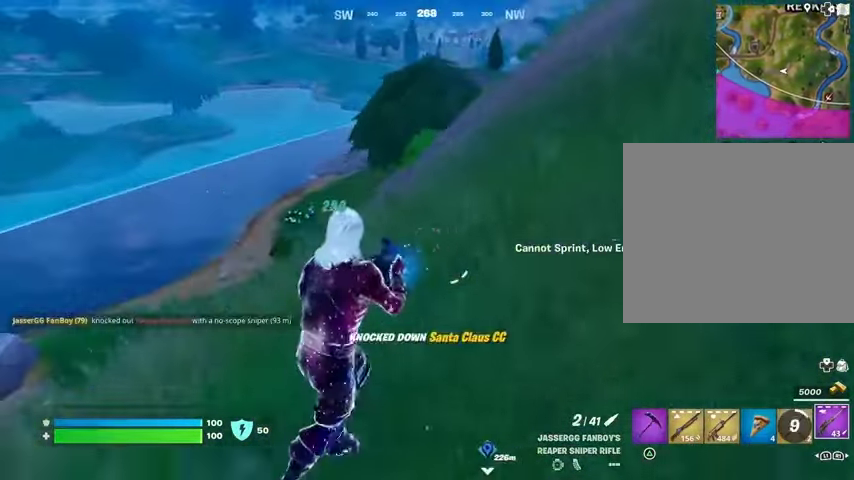
{"buttons": [], "left_stick": "up-right", "right_stick": "left", "events": [[467, "right_stick", "left"]]}
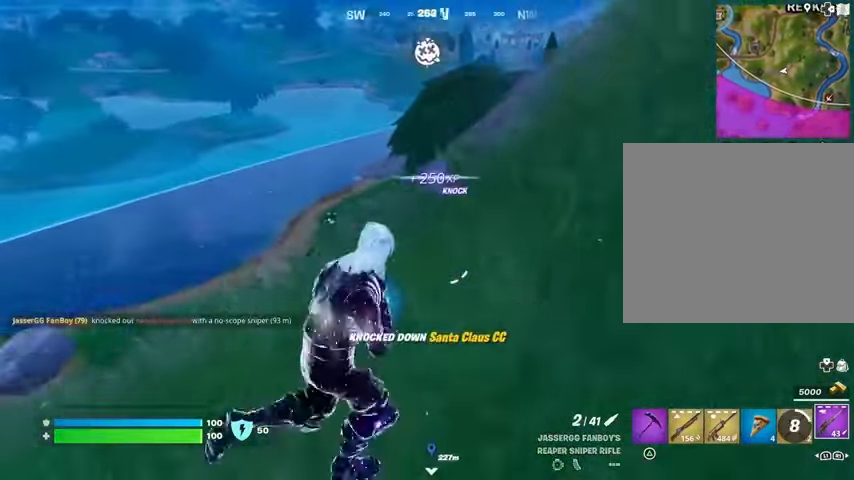
{"buttons": ["L2"], "left_stick": "up-right", "right_stick": "center", "events": [[67, "right_stick", "center"], [367, "L2", "down"]]}
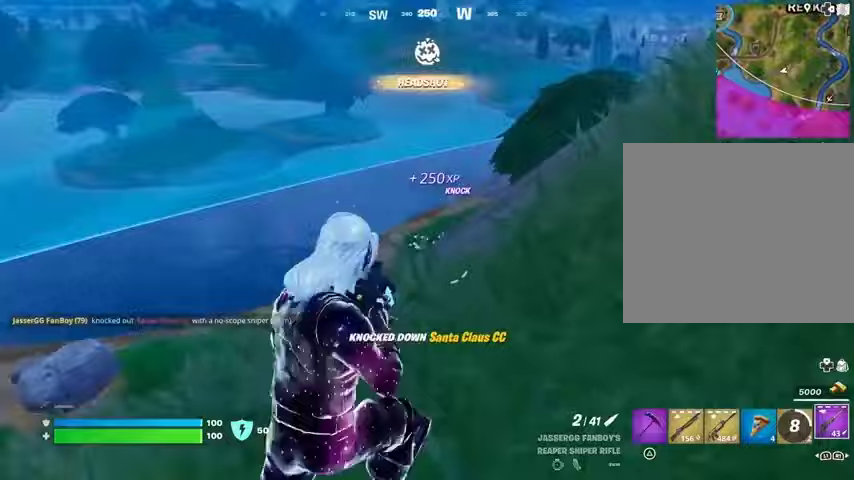
{"buttons": ["L2"], "left_stick": "up-right", "right_stick": "center", "events": [[167, "right_stick", "right"], [267, "right_stick", "center"]]}
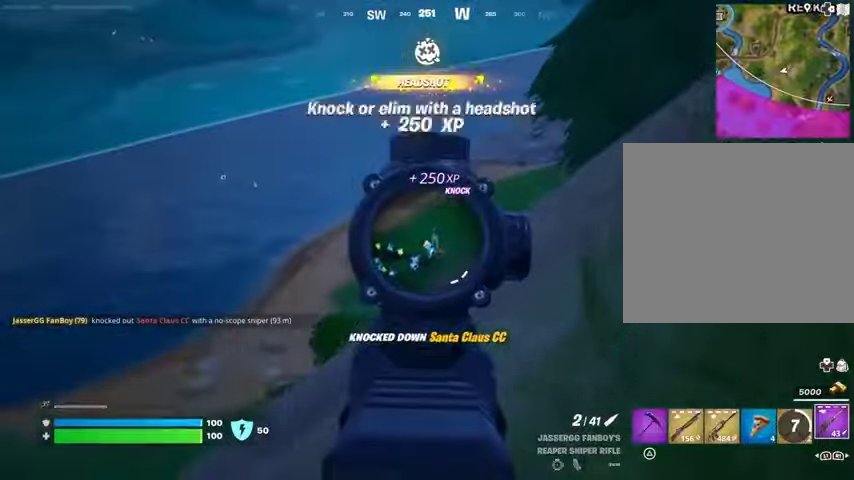
{"buttons": ["L2", "R2"], "left_stick": "up-right", "right_stick": "down-left", "events": [[67, "right_stick", "up"], [167, "right_stick", "center"], [500, "R2", "down"], [500, "right_stick", "down-left"]]}
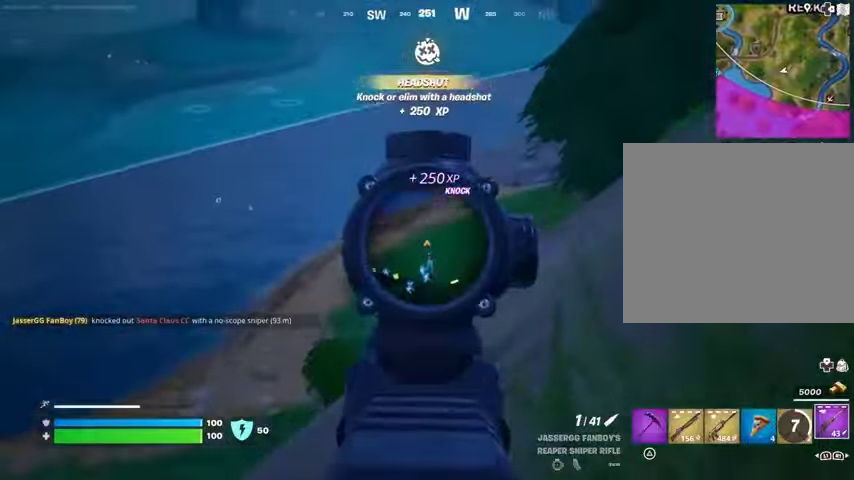
{"buttons": [], "left_stick": "up-right", "right_stick": "right", "events": [[33, "L2", "up"], [100, "R2", "up"], [100, "right_stick", "center"], [500, "right_stick", "right"]]}
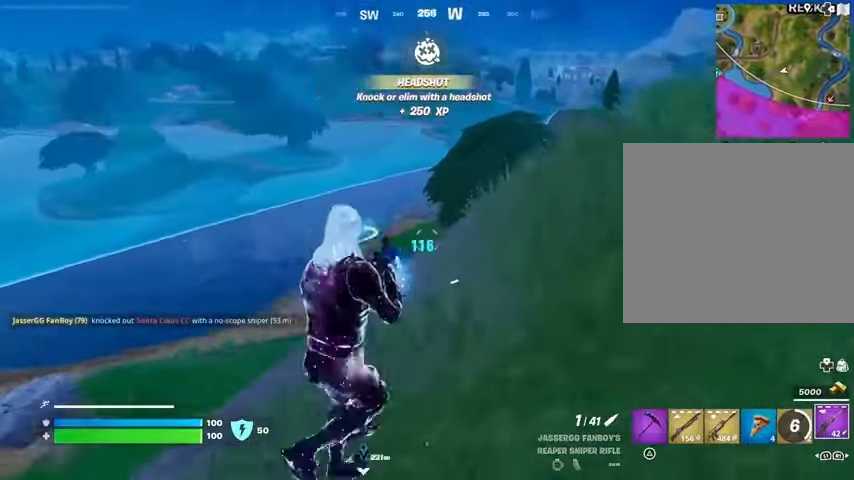
{"buttons": [], "left_stick": "up-right", "right_stick": "center", "events": [[200, "right_stick", "center"], [267, "right_stick", "left"], [500, "right_stick", "center"]]}
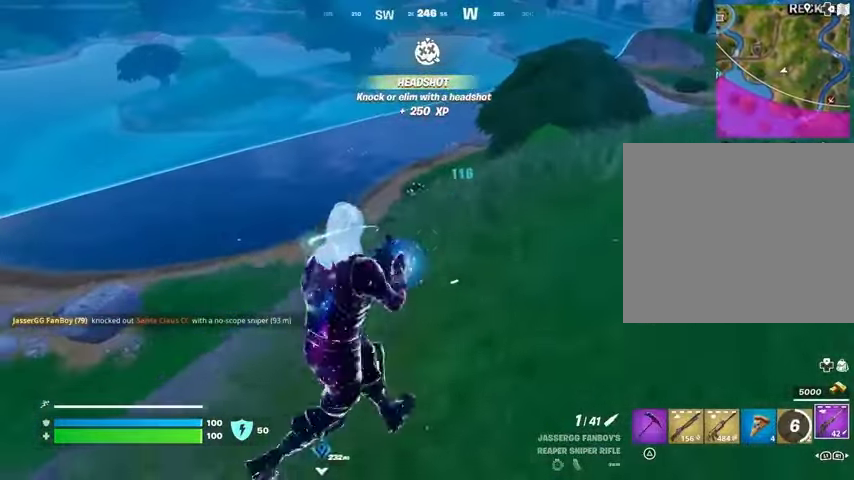
{"buttons": ["L2"], "left_stick": "up-right", "right_stick": "center", "events": [[400, "L2", "down"]]}
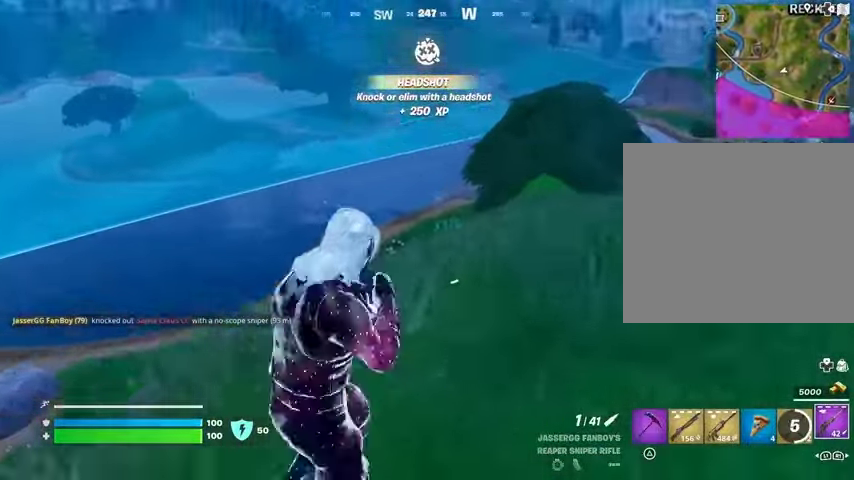
{"buttons": ["L2"], "left_stick": "up-right", "right_stick": "right", "events": [[167, "right_stick", "left"], [267, "right_stick", "center"], [467, "right_stick", "right"]]}
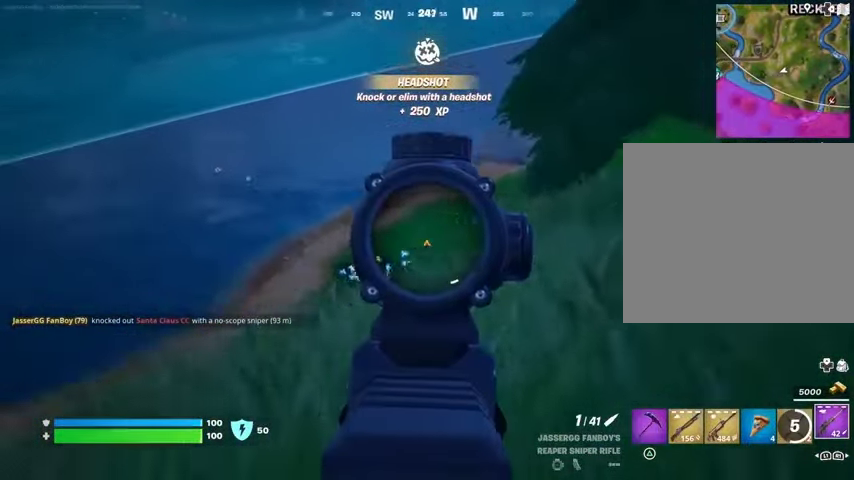
{"buttons": ["L2"], "left_stick": "up", "right_stick": "down-left", "events": [[133, "right_stick", "center"], [233, "right_stick", "up-right"], [467, "left_stick", "up"], [500, "right_stick", "down-left"]]}
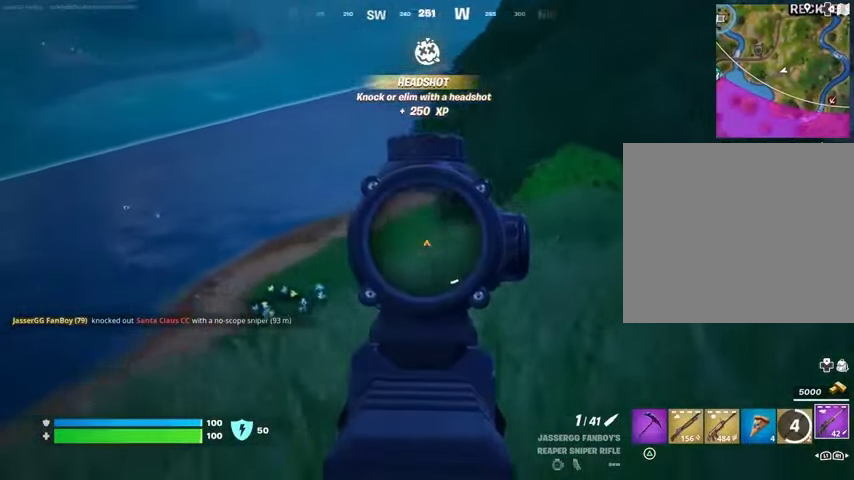
{"buttons": ["L2"], "left_stick": "up", "right_stick": "center", "events": [[133, "left_stick", "up-left"], [333, "right_stick", "left"], [467, "right_stick", "center"], [500, "left_stick", "up"]]}
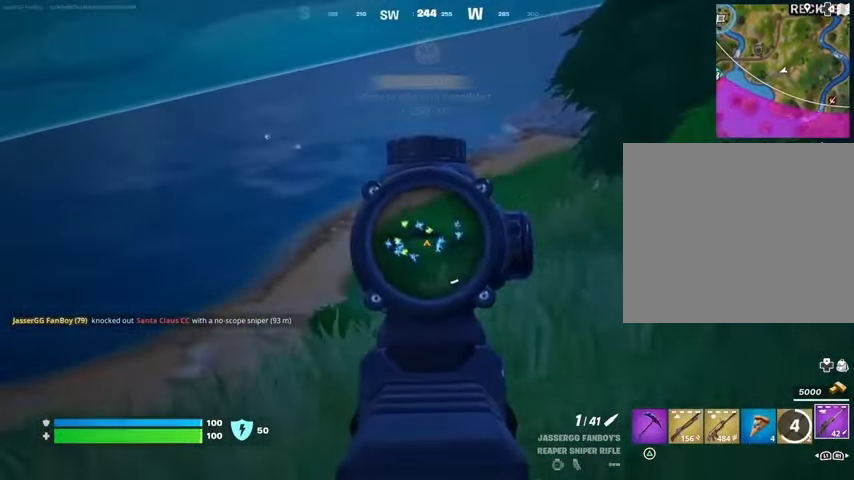
{"buttons": ["L2"], "left_stick": "up", "right_stick": "right", "events": [[500, "right_stick", "right"]]}
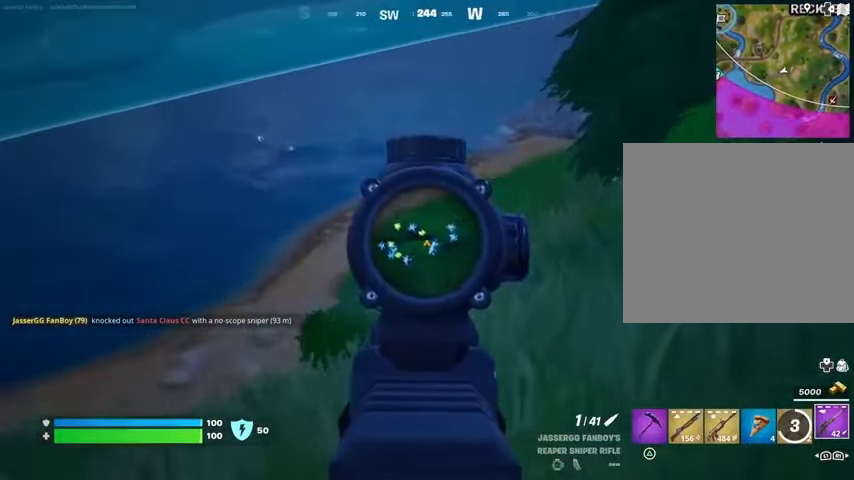
{"buttons": ["L2"], "left_stick": "up", "right_stick": "center", "events": [[167, "right_stick", "center"]]}
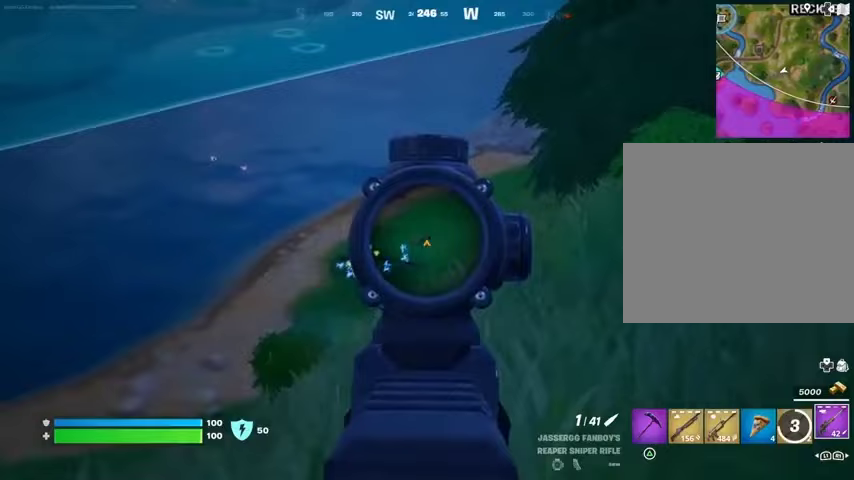
{"buttons": ["L3"], "left_stick": "up-right", "right_stick": "center", "events": [[300, "left_stick", "up-right"], [333, "R2", "down"], [400, "L2", "up"], [433, "L3", "down"], [433, "R2", "up"]]}
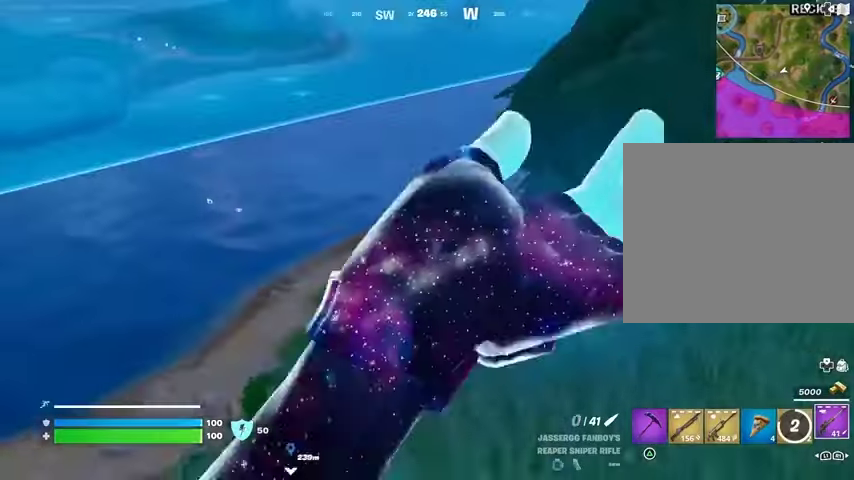
{"buttons": ["R3"], "left_stick": "up-right", "right_stick": "center", "events": [[33, "L3", "up"], [100, "right_stick", "right"], [300, "right_stick", "center"], [467, "R3", "down"]]}
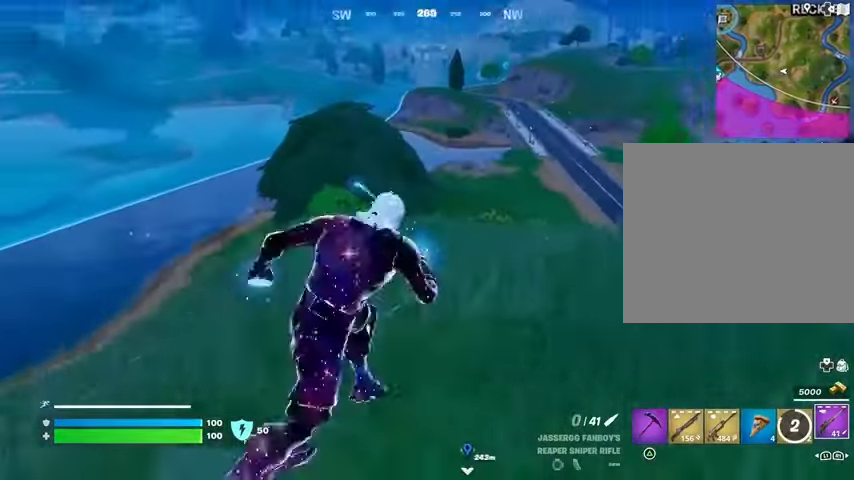
{"buttons": [], "left_stick": "up-left", "right_stick": "center", "events": [[33, "R3", "up"], [67, "left_stick", "center"], [167, "CROSS", "down"], [200, "SQUARE", "down"], [233, "CROSS", "up"], [233, "SQUARE", "up"], [300, "left_stick", "up-left"]]}
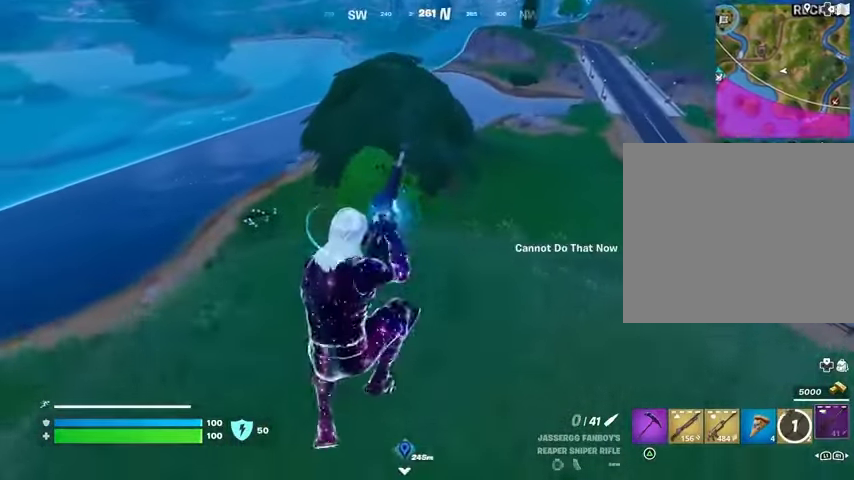
{"buttons": [], "left_stick": "up-left", "right_stick": "right", "events": [[367, "R3", "down"], [433, "right_stick", "right"], [467, "R3", "up"]]}
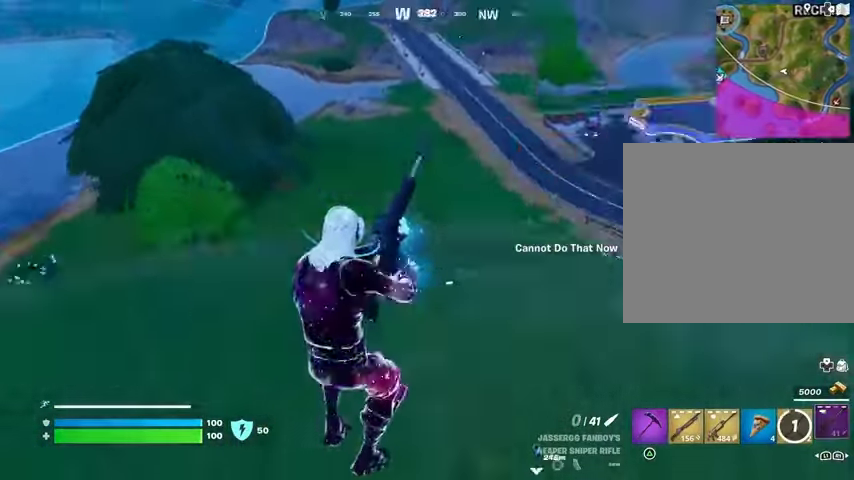
{"buttons": [], "left_stick": "up", "right_stick": "left", "events": [[133, "right_stick", "center"], [300, "CROSS", "down"], [367, "CROSS", "up"], [433, "right_stick", "left"], [500, "left_stick", "up"]]}
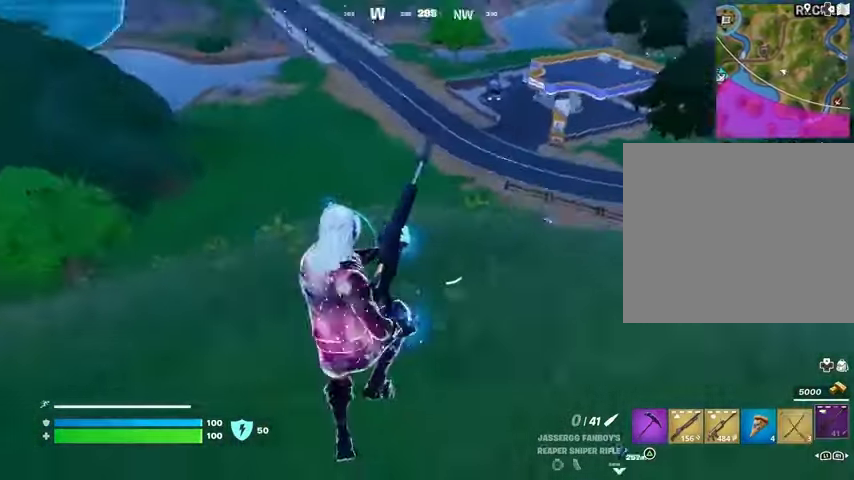
{"buttons": [], "left_stick": "up", "right_stick": "center", "events": [[67, "right_stick", "center"]]}
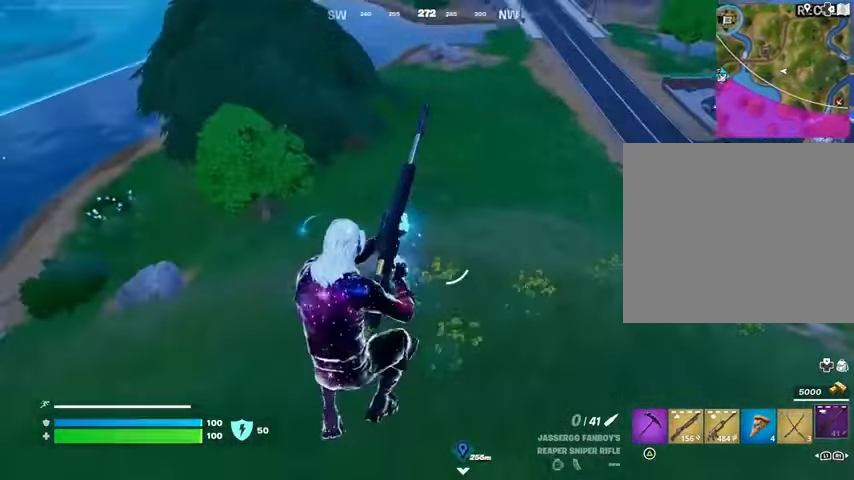
{"buttons": ["CROSS"], "left_stick": "up", "right_stick": "center", "events": [[67, "right_stick", "right"], [267, "R3", "down"], [267, "right_stick", "up-right"], [333, "R3", "up"], [433, "right_stick", "center"], [500, "CROSS", "down"]]}
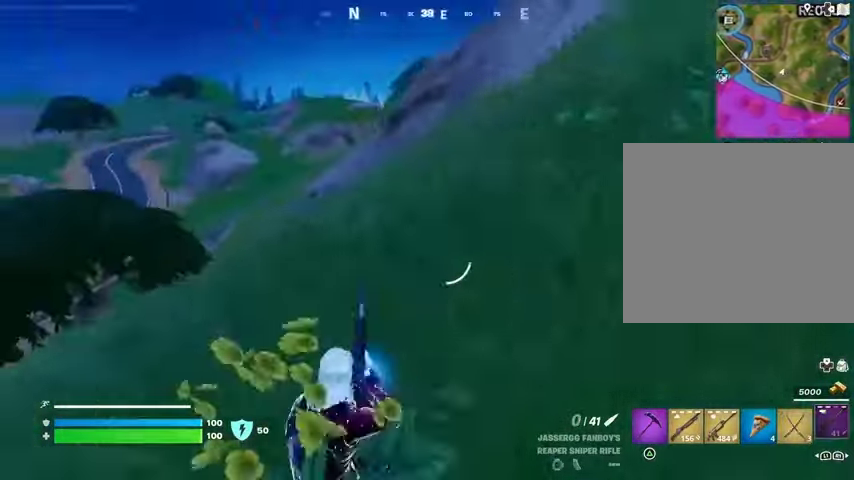
{"buttons": [], "left_stick": "up", "right_stick": "center", "events": [[67, "CROSS", "up"], [233, "right_stick", "down-left"], [367, "right_stick", "center"]]}
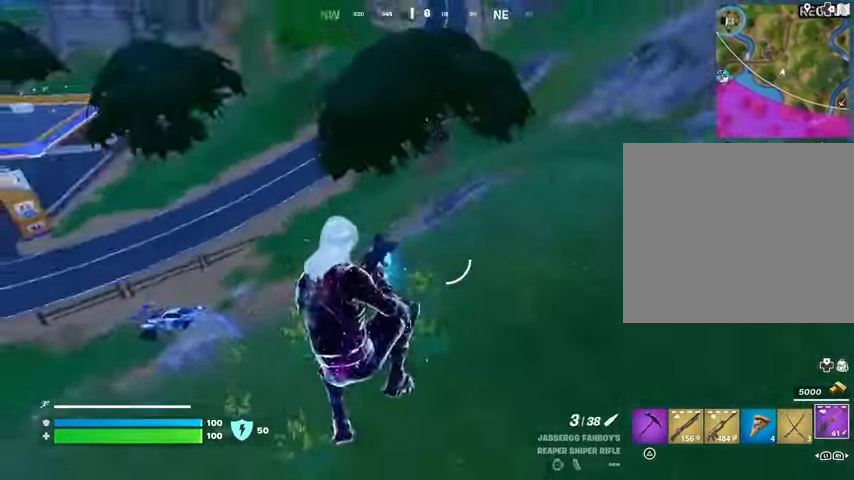
{"buttons": [], "left_stick": "up", "right_stick": "up-left", "events": [[200, "right_stick", "left"], [333, "right_stick", "center"], [500, "right_stick", "up-left"]]}
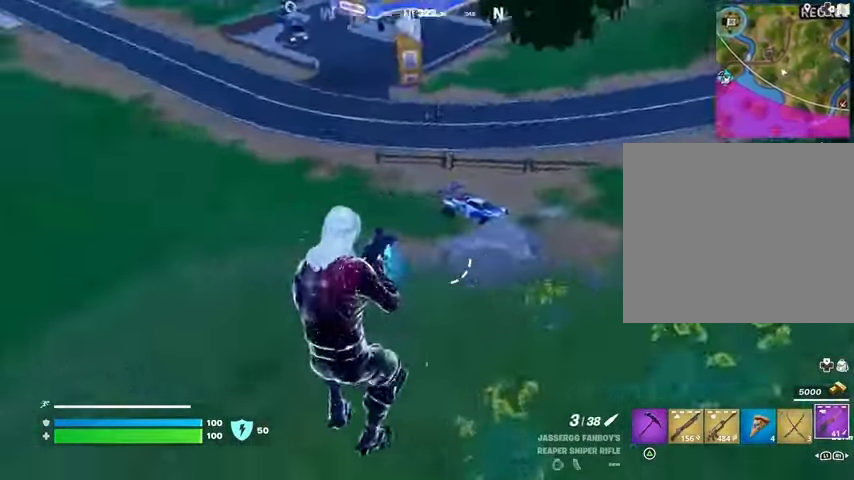
{"buttons": [], "left_stick": "up-right", "right_stick": "center", "events": [[100, "L3", "down"], [167, "L3", "up"], [167, "left_stick", "up-right"], [233, "right_stick", "left"], [333, "right_stick", "center"]]}
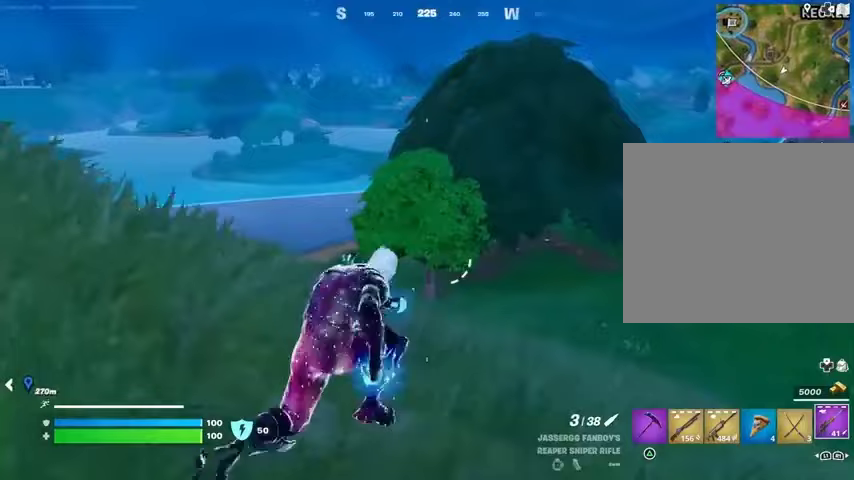
{"buttons": [], "left_stick": "up-left", "right_stick": "center", "events": [[167, "right_stick", "down-left"], [267, "right_stick", "center"], [333, "left_stick", "up-left"]]}
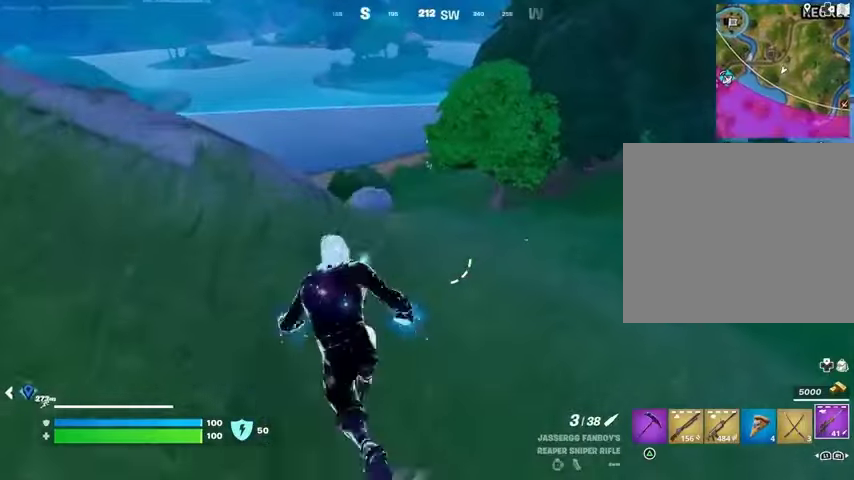
{"buttons": [], "left_stick": "up-left", "right_stick": "center", "events": []}